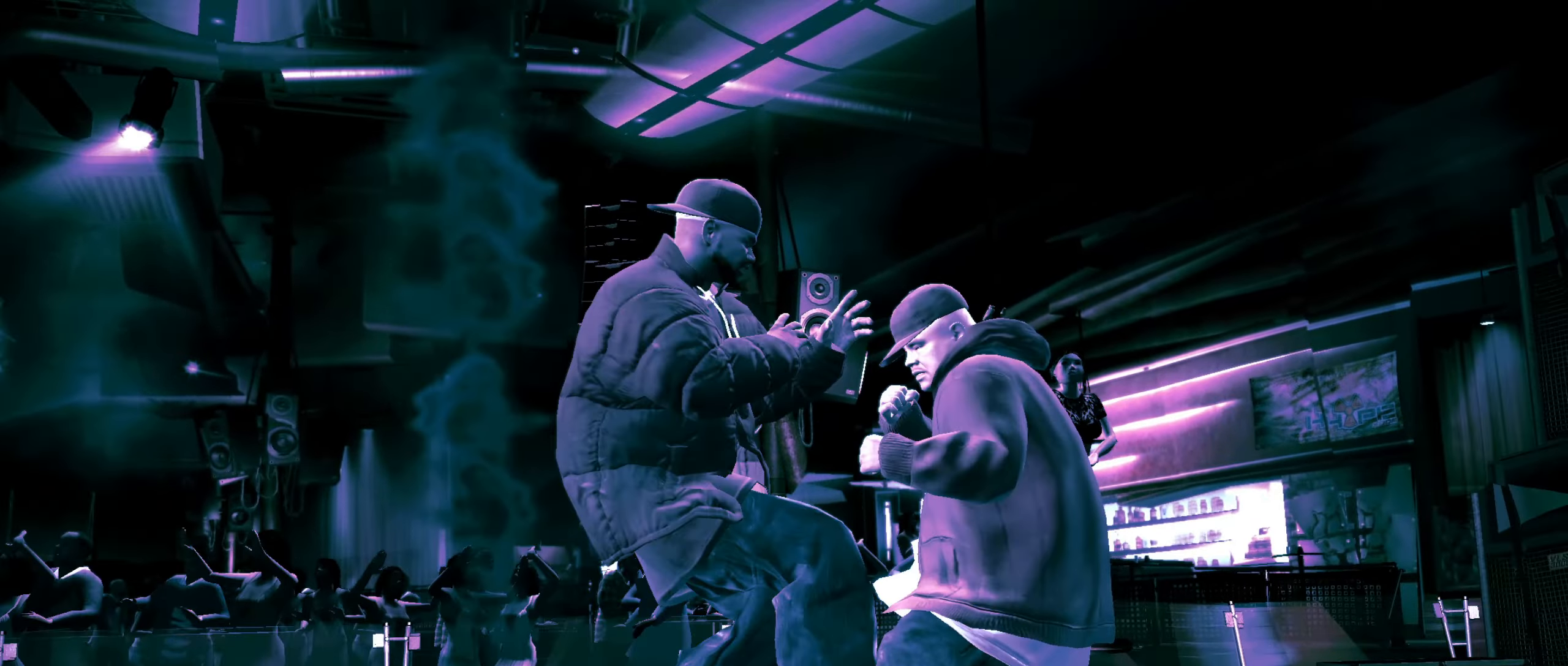
Gameplay with a controller (Xbox layout); each line is a JSON object with the inputs held at the frame after it. "events" lists button and stick changes between this image and that frame as [ms after this image, input, new state], when the widget could be followed in between.
{"buttons": ["R2"], "left_stick": "center", "right_stick": "down", "events": [[267, "R2", "up"], [317, "right_stick", "center"], [433, "R2", "down"], [483, "right_stick", "down"]]}
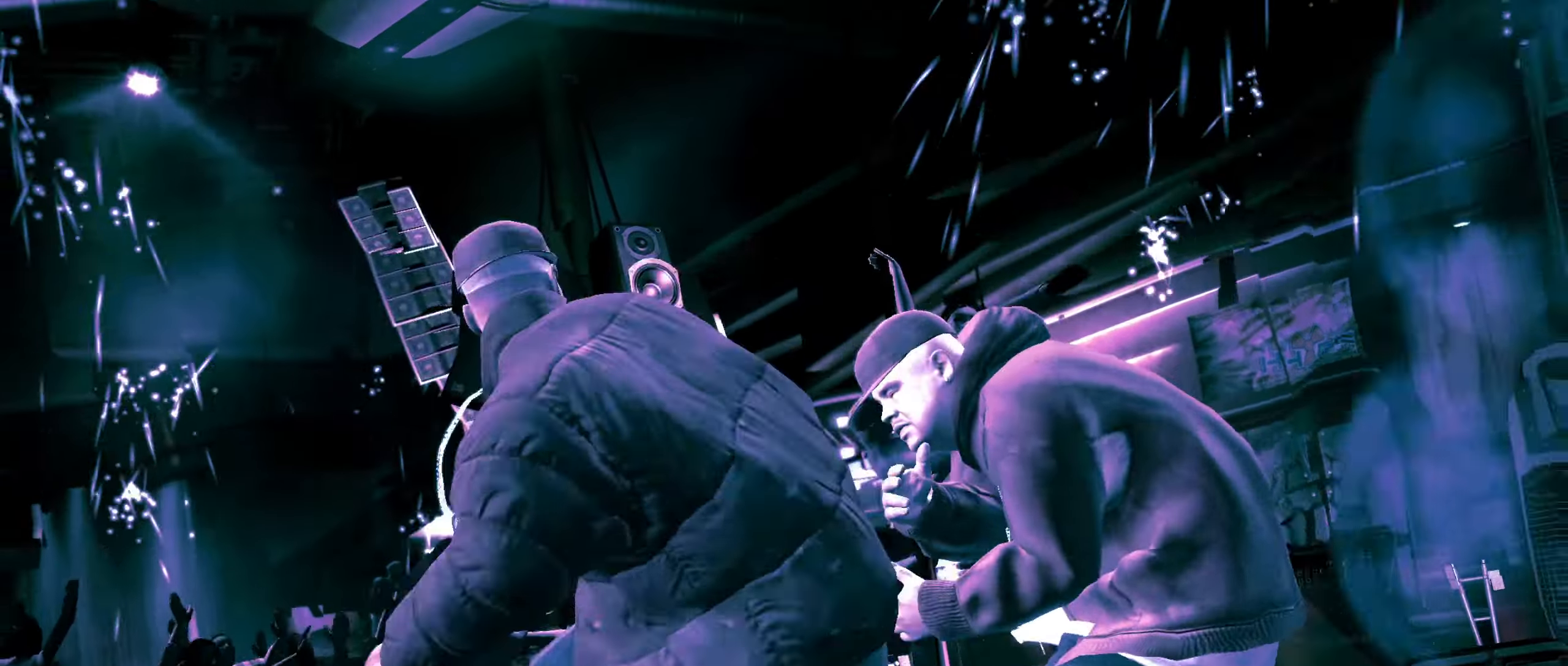
{"buttons": [], "left_stick": "center", "right_stick": "center", "events": [[33, "right_stick", "down-left"], [283, "R2", "up"], [283, "right_stick", "center"]]}
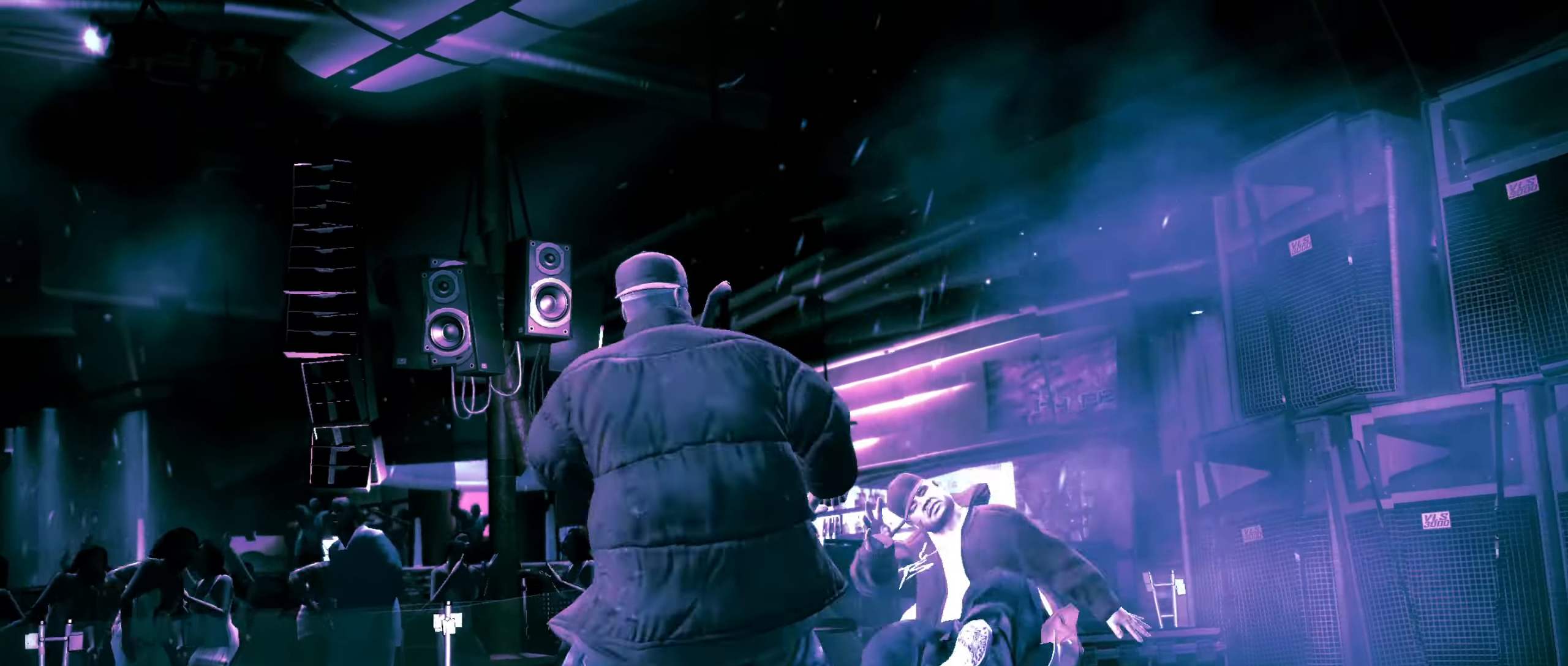
{"buttons": [], "left_stick": "center", "right_stick": "down-right", "events": [[100, "left_stick", "left"], [250, "left_stick", "center"], [283, "right_stick", "down-right"], [350, "right_stick", "down-left"], [400, "right_stick", "up-left"], [450, "right_stick", "up-right"], [500, "right_stick", "down-right"]]}
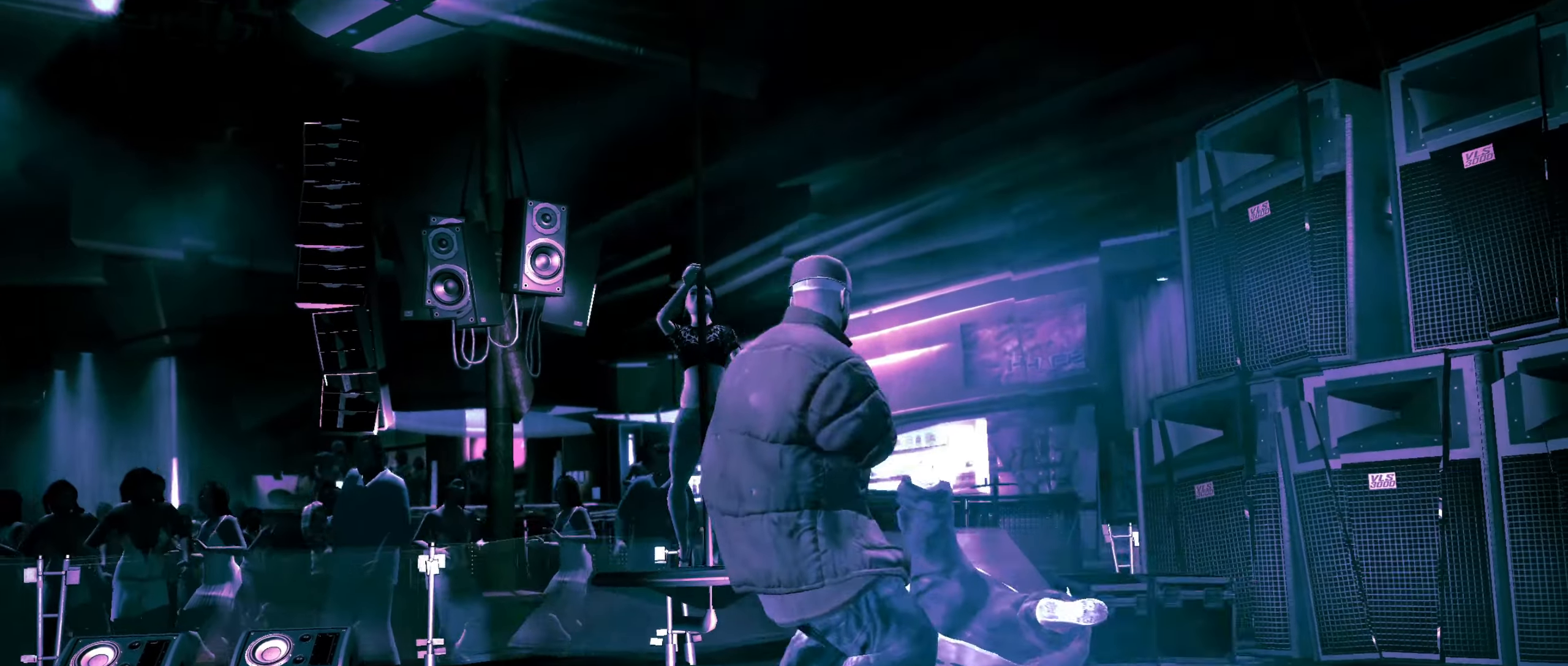
{"buttons": [], "left_stick": "center", "right_stick": "up-right", "events": [[50, "right_stick", "down-left"], [100, "right_stick", "up-left"], [183, "right_stick", "down-right"], [233, "right_stick", "down-left"], [283, "right_stick", "up-left"], [367, "right_stick", "down-right"], [500, "right_stick", "up-right"]]}
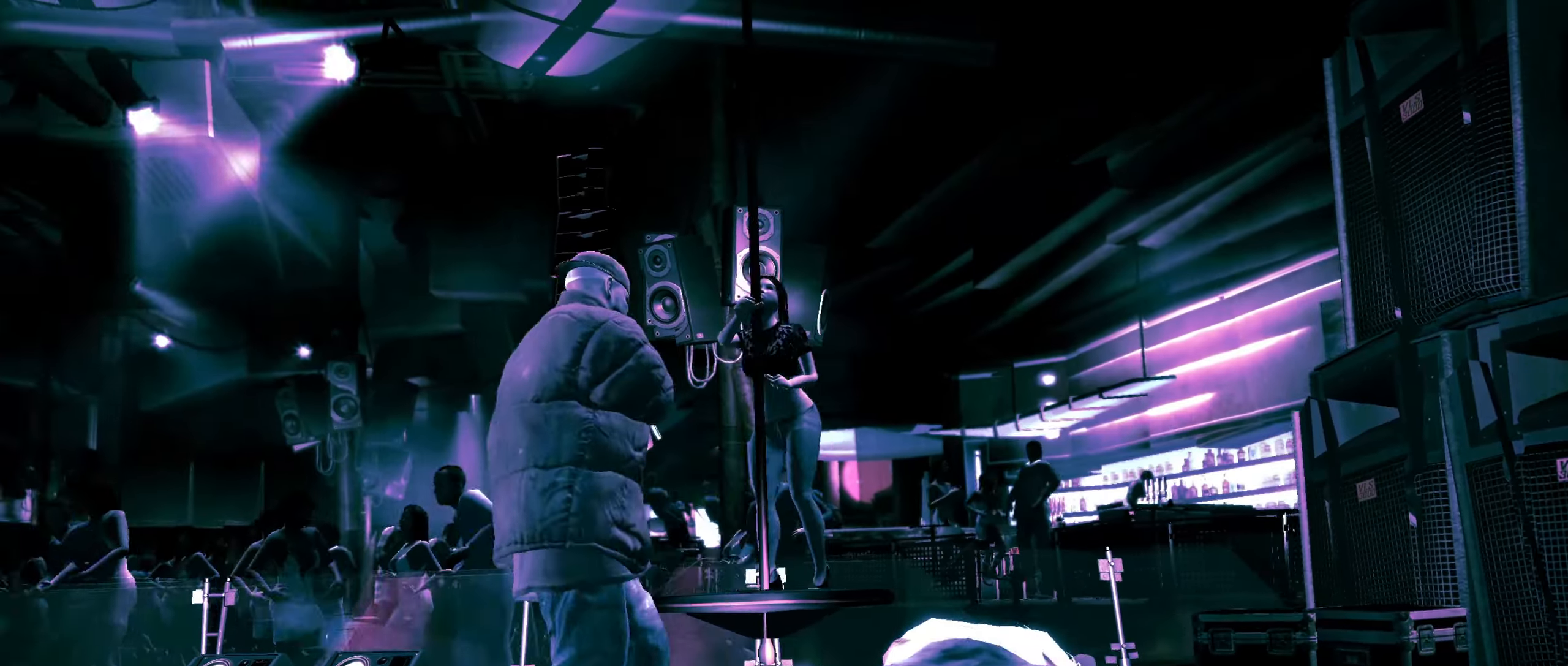
{"buttons": [], "left_stick": "center", "right_stick": "center", "events": [[33, "right_stick", "down-right"], [67, "right_stick", "down-left"], [167, "right_stick", "center"], [183, "B", "down"], [250, "B", "up"], [267, "left_stick", "down-left"], [317, "B", "down"], [383, "B", "up"], [433, "B", "down"], [433, "left_stick", "center"], [483, "B", "up"]]}
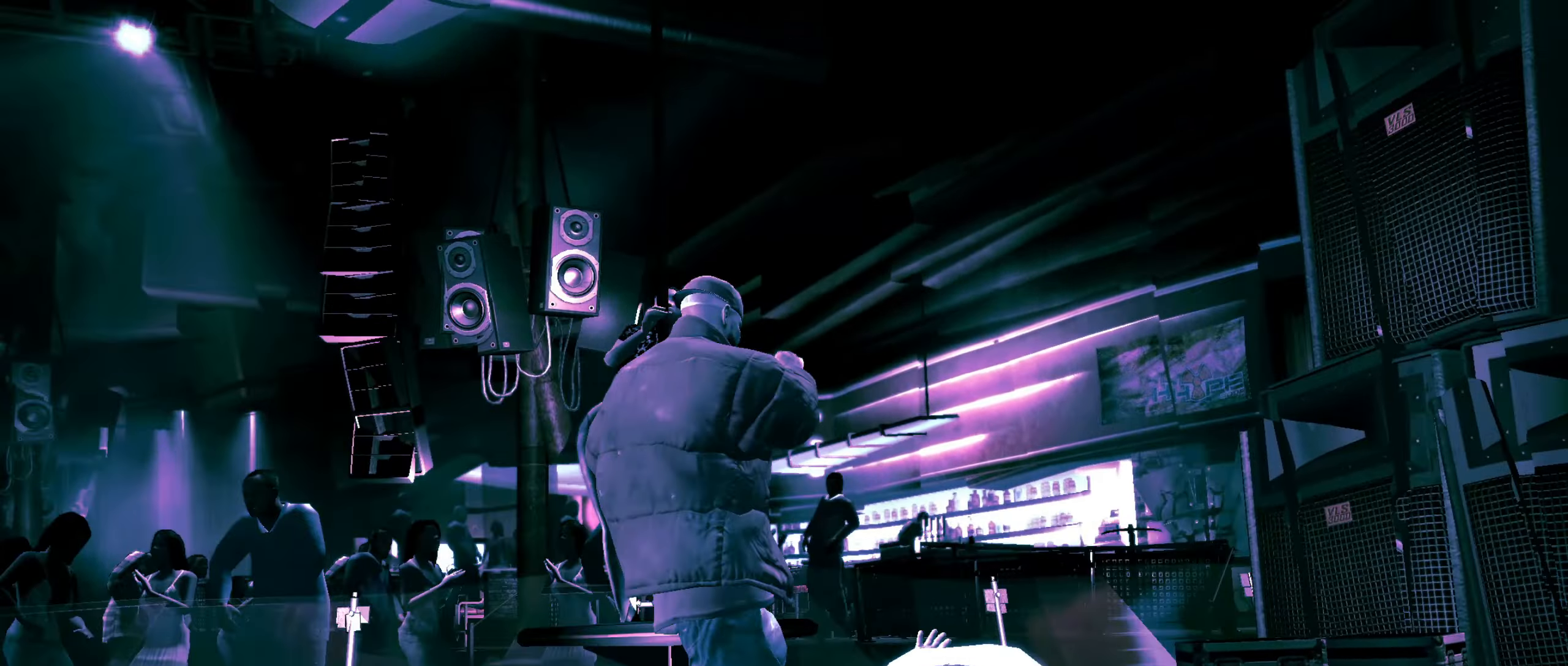
{"buttons": [], "left_stick": "center", "right_stick": "center", "events": [[17, "left_stick", "down"], [50, "B", "down"], [100, "B", "up"], [150, "B", "down"], [150, "left_stick", "center"], [217, "B", "up"], [233, "left_stick", "down"], [283, "B", "down"], [333, "B", "up"], [333, "left_stick", "center"], [383, "left_stick", "down"], [433, "B", "down"], [483, "B", "up"], [500, "left_stick", "center"]]}
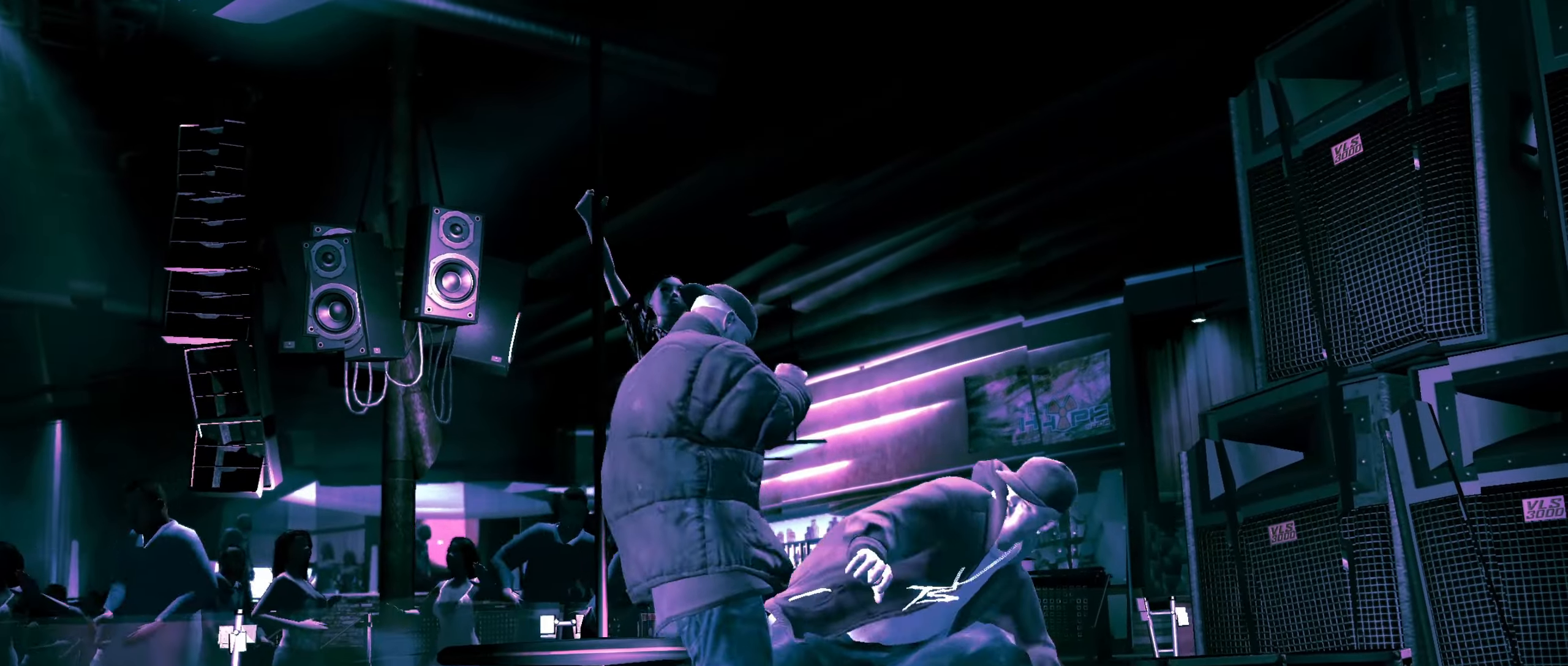
{"buttons": [], "left_stick": "down", "right_stick": "center"}
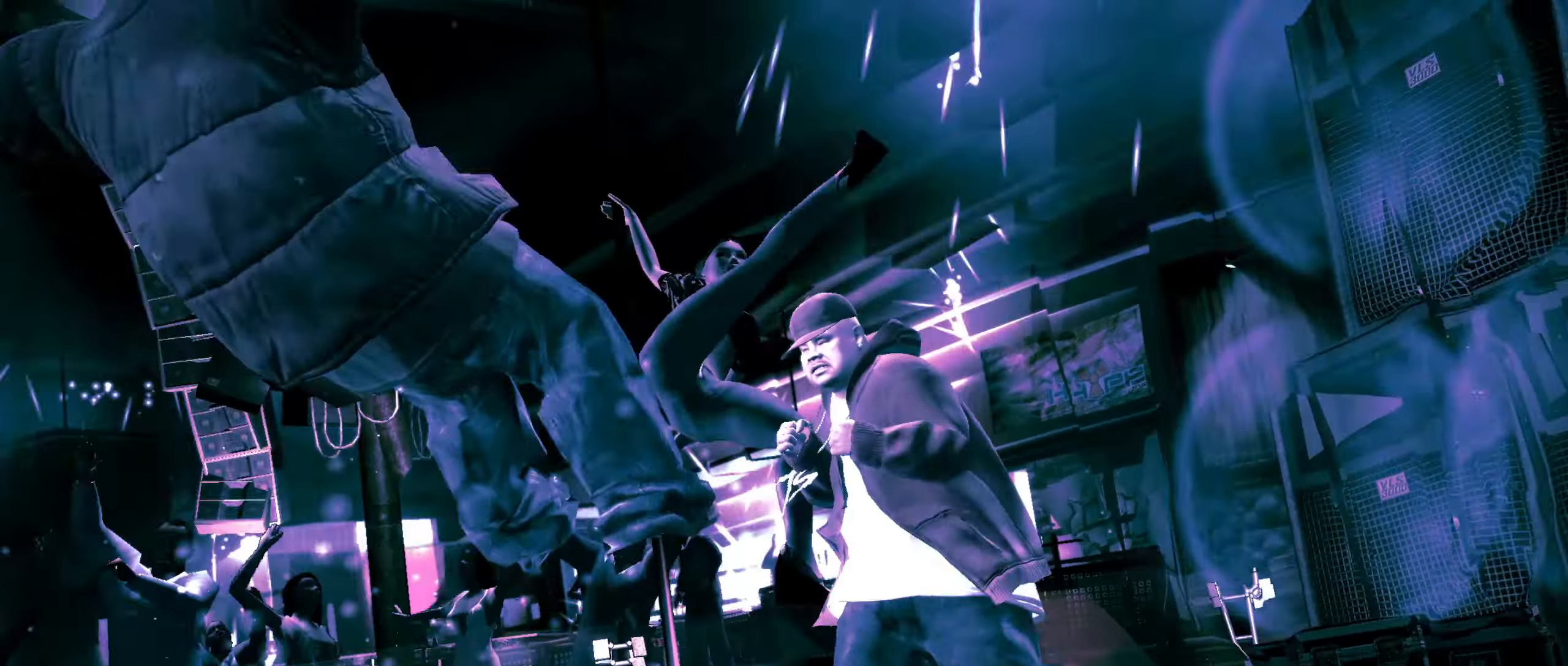
{"buttons": ["A"], "left_stick": "center", "right_stick": "center", "events": [[433, "left_stick", "center"], [500, "A", "down"]]}
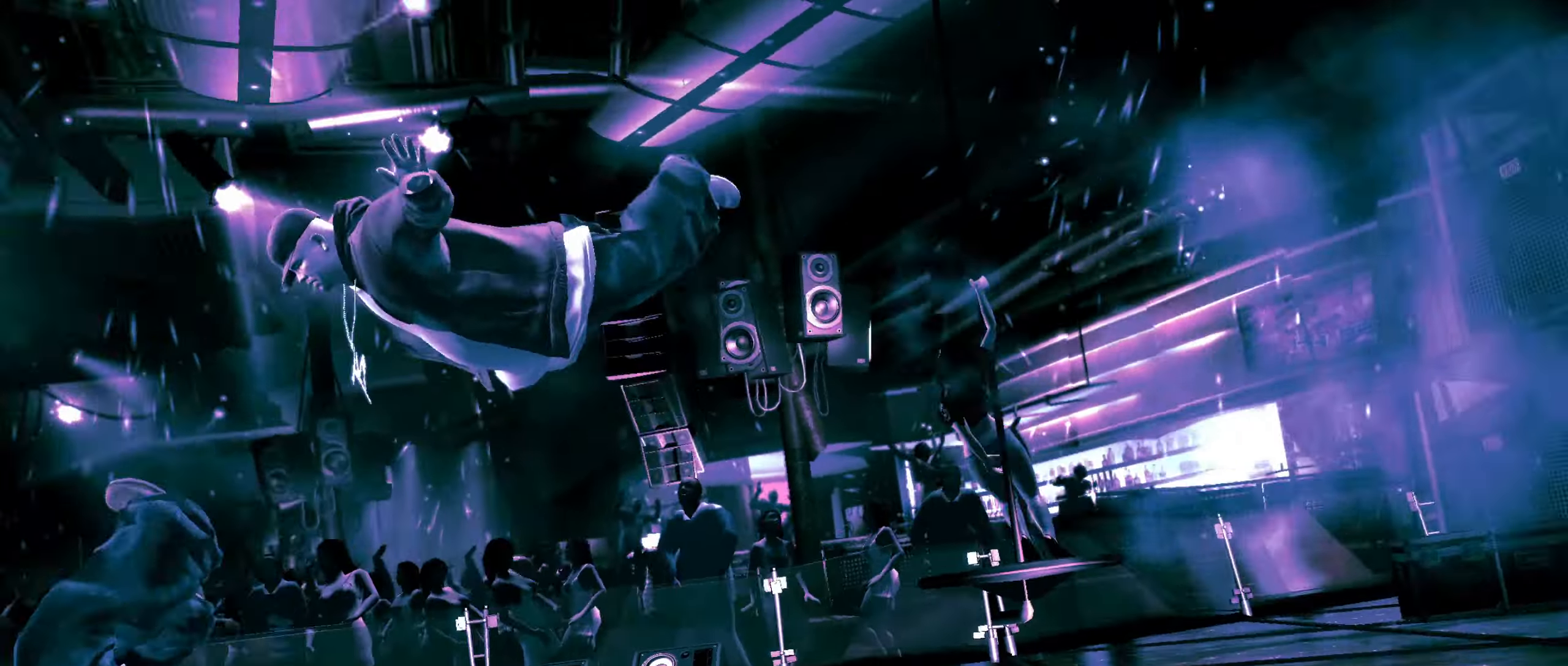
{"buttons": [], "left_stick": "center", "right_stick": "right", "events": [[33, "A", "up"], [67, "left_stick", "up-left"], [167, "left_stick", "center"], [333, "right_stick", "down"], [417, "right_stick", "up-left"], [500, "right_stick", "right"]]}
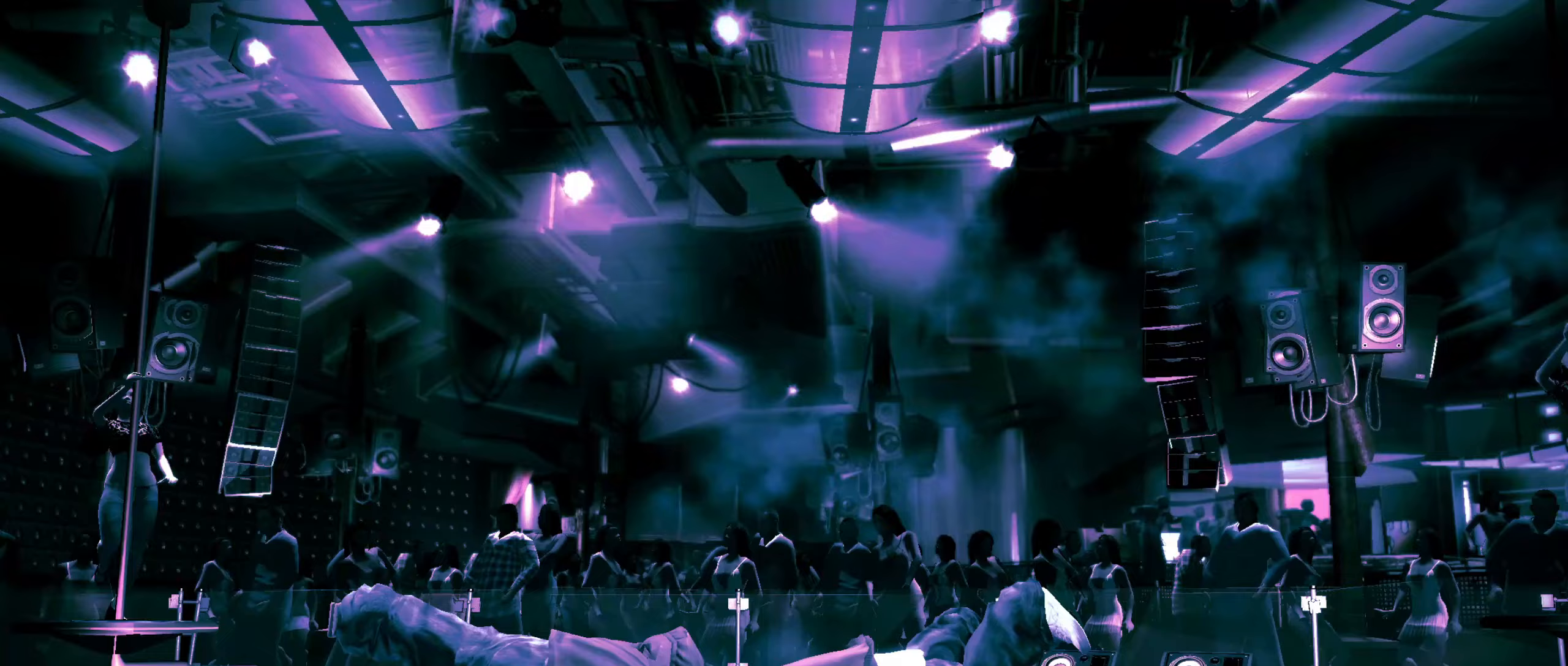
{"buttons": [], "left_stick": "center", "right_stick": "down-left", "events": [[33, "right_stick", "down-right"], [117, "right_stick", "up-left"], [167, "right_stick", "up-right"], [233, "right_stick", "down-right"], [333, "right_stick", "up-left"], [383, "right_stick", "up-right"], [433, "right_stick", "down-right"], [483, "right_stick", "down-left"]]}
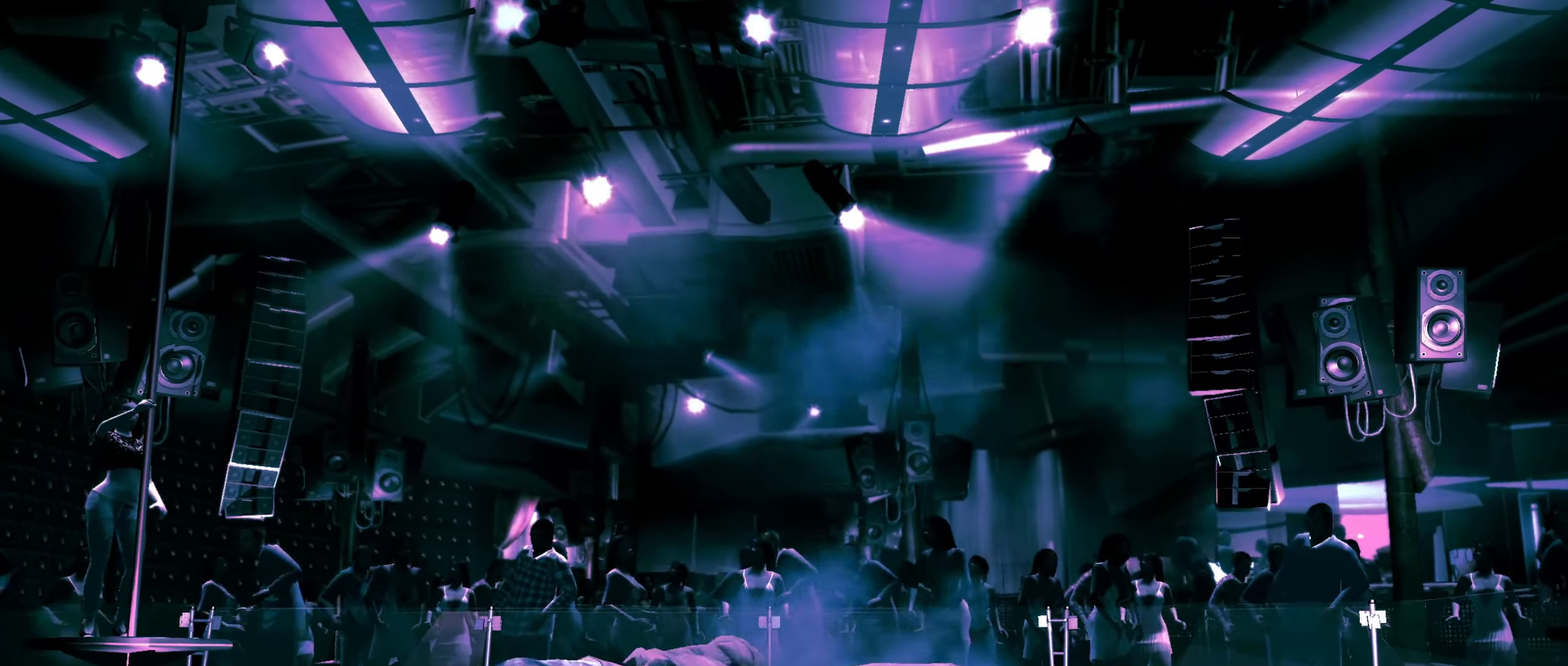
{"buttons": [], "left_stick": "center", "right_stick": "down-right", "events": [[67, "right_stick", "up-right"], [133, "right_stick", "down-right"], [217, "right_stick", "up-left"], [267, "right_stick", "up-right"], [317, "right_stick", "down-right"], [400, "right_stick", "up-left"], [450, "right_stick", "up-right"], [500, "right_stick", "down-right"]]}
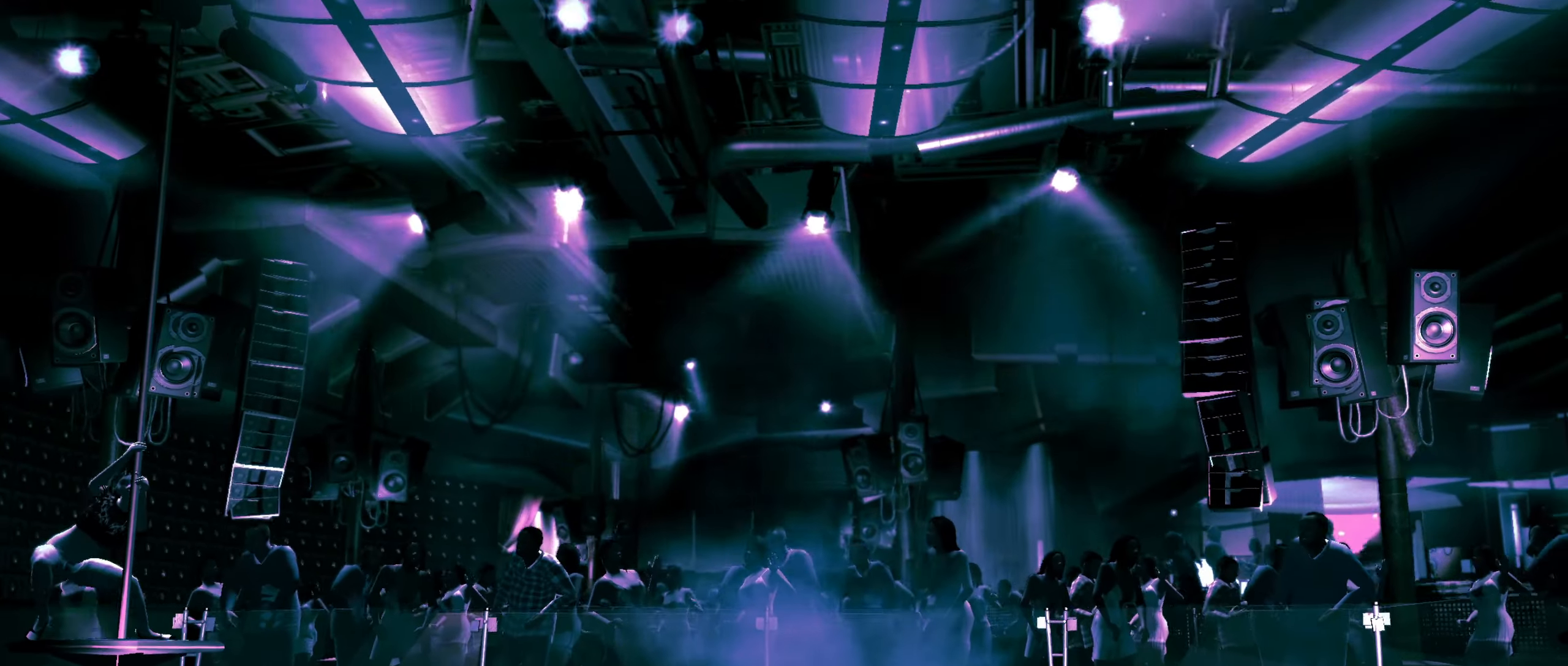
{"buttons": ["A"], "left_stick": "center", "right_stick": "center", "events": [[50, "right_stick", "down-left"], [100, "right_stick", "up-left"], [150, "right_stick", "right"], [233, "right_stick", "left"], [283, "right_stick", "center"], [350, "A", "down"], [400, "A", "up"], [467, "A", "down"]]}
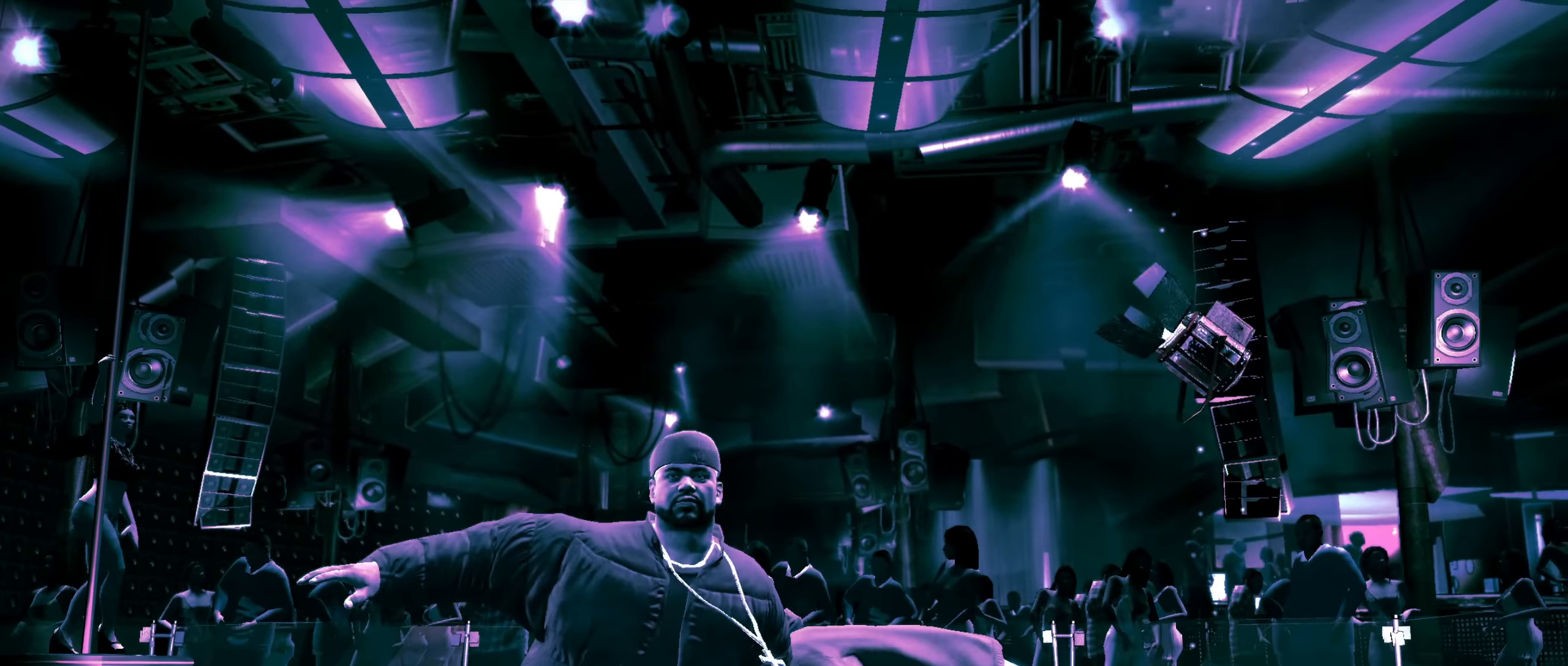
{"buttons": [], "left_stick": "down", "right_stick": "center", "events": [[17, "A", "up"], [83, "A", "down"], [117, "A", "up"], [317, "left_stick", "down"]]}
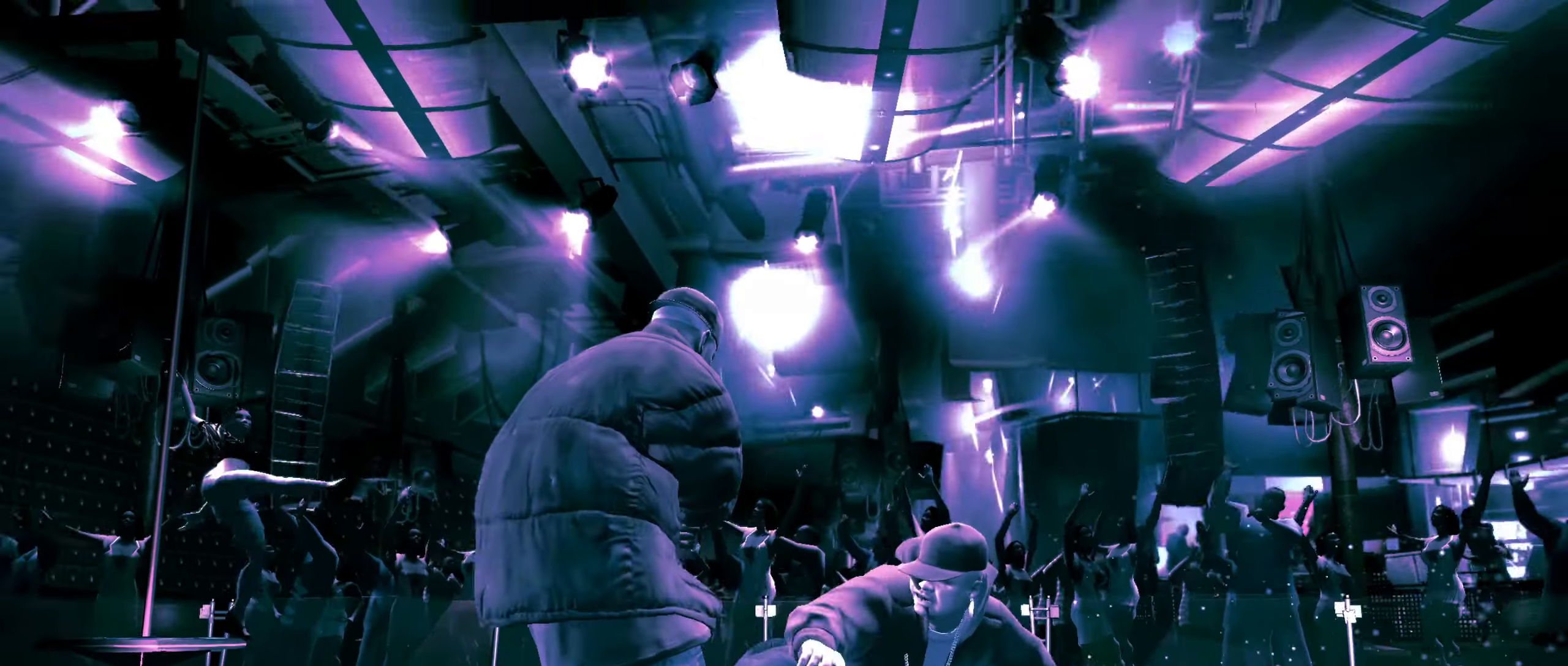
{"buttons": ["R2"], "left_stick": "down", "right_stick": "down-left", "events": [[450, "R2", "down"], [500, "right_stick", "down-left"]]}
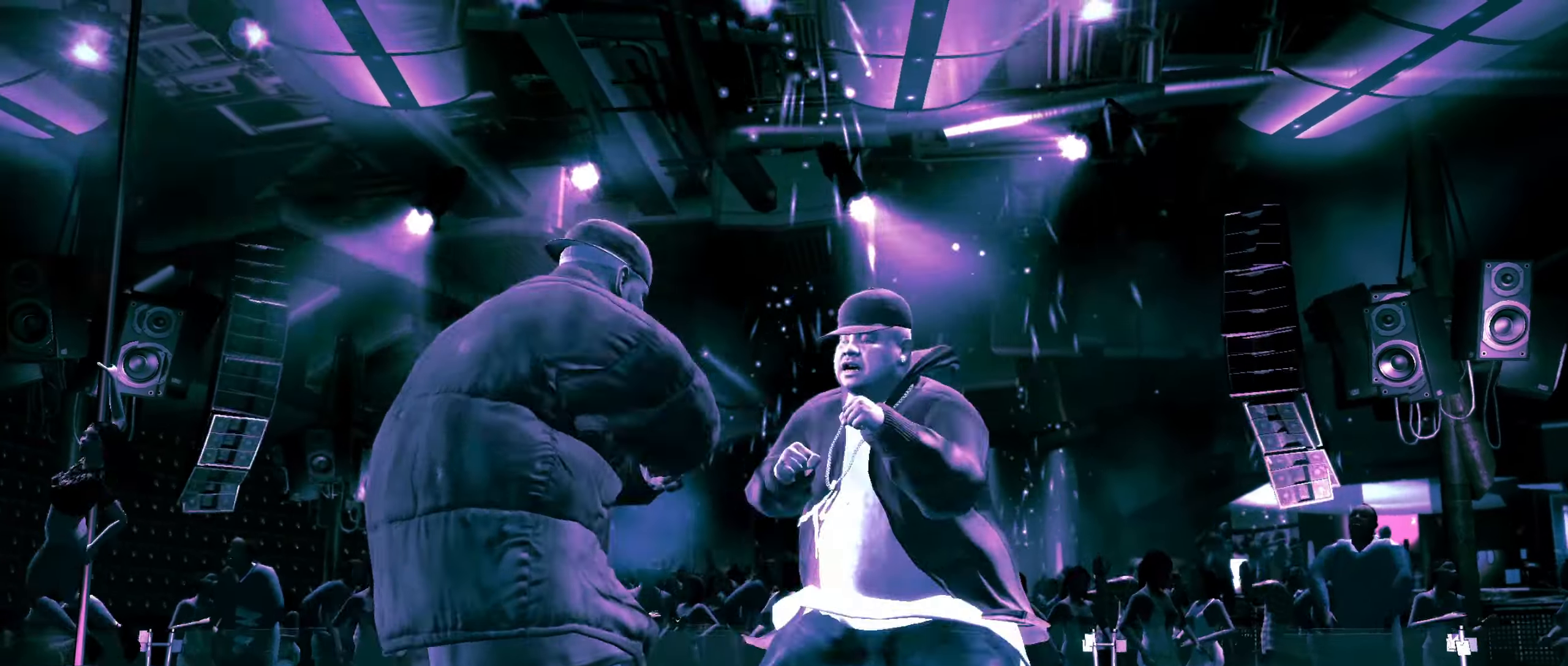
{"buttons": [], "left_stick": "center", "right_stick": "center", "events": [[33, "left_stick", "center"], [317, "R2", "up"], [317, "right_stick", "center"], [383, "right_stick", "up"], [450, "right_stick", "center"]]}
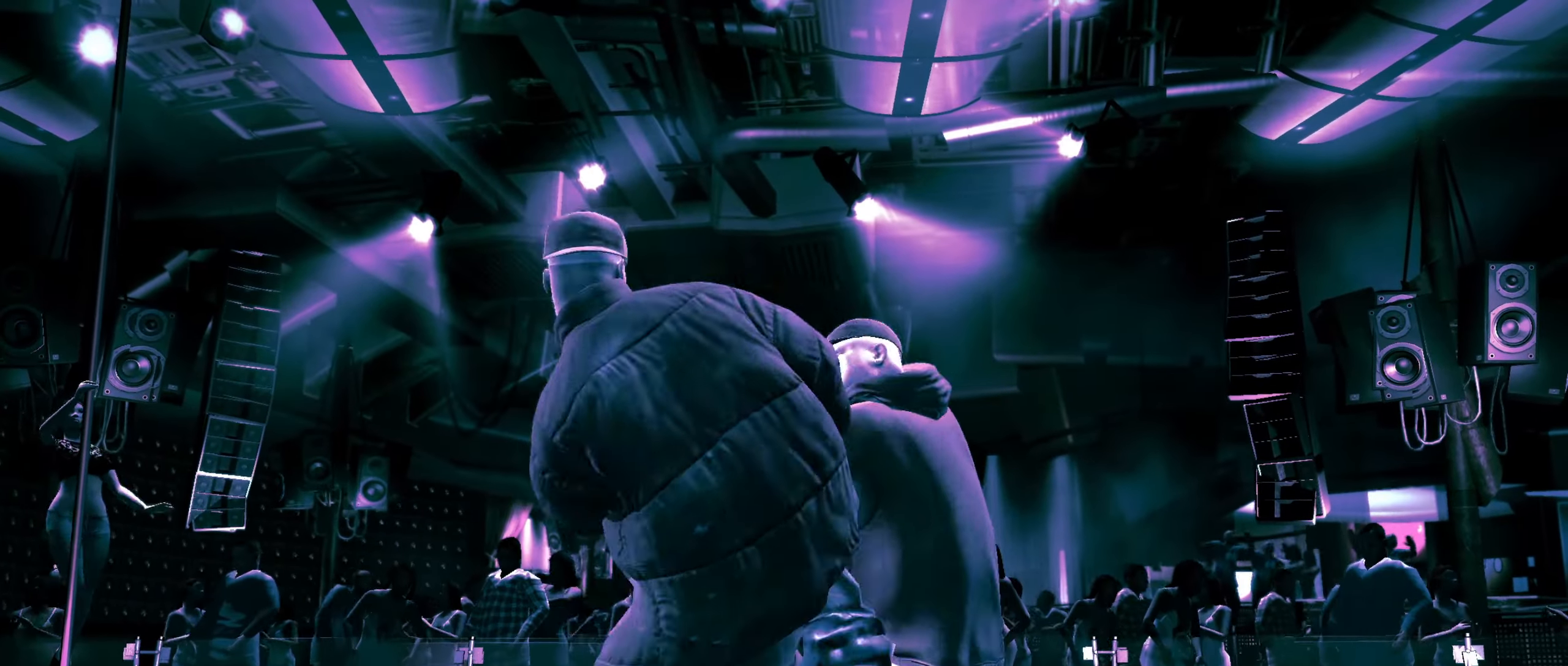
{"buttons": [], "left_stick": "center", "right_stick": "center", "events": [[117, "R2", "down"], [150, "right_stick", "up"], [417, "R2", "up"], [433, "right_stick", "center"]]}
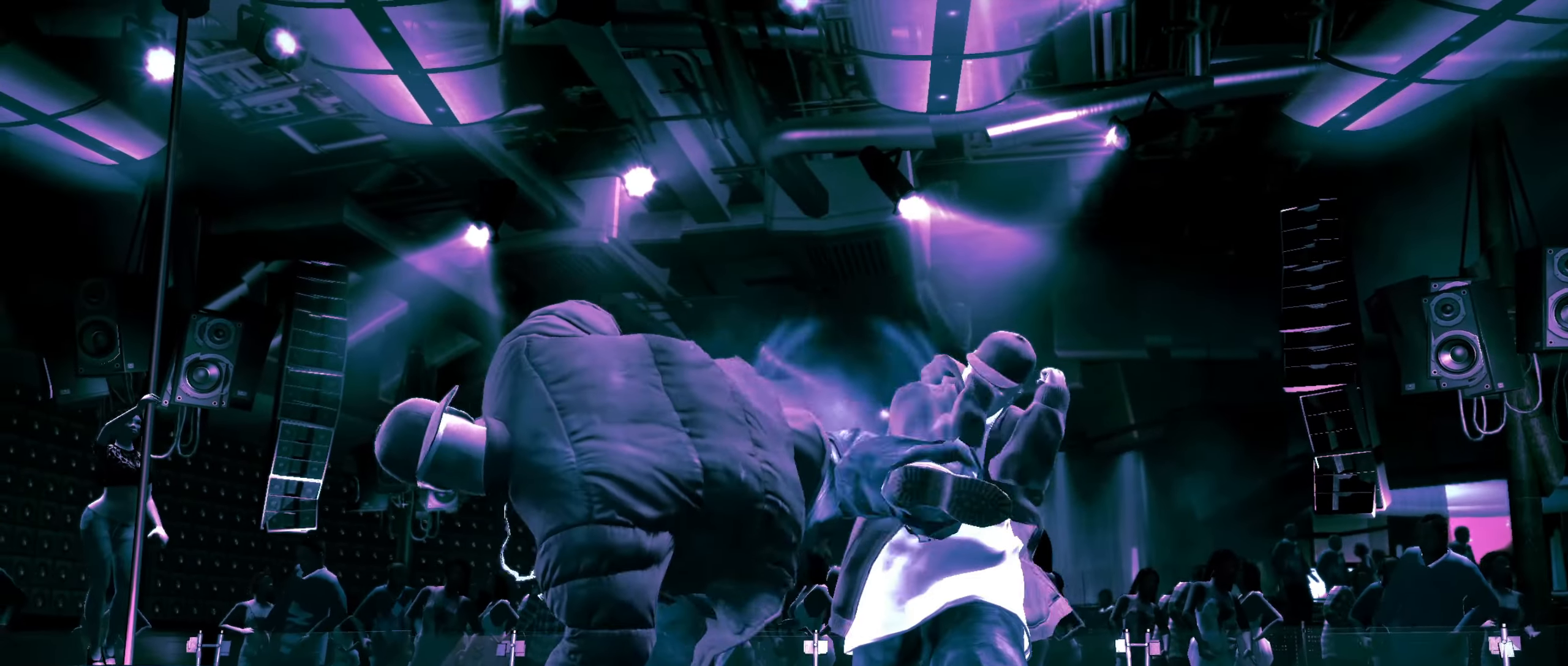
{"buttons": [], "left_stick": "center", "right_stick": "center", "events": [[17, "X", "down"], [67, "X", "up"], [150, "X", "down"], [200, "X", "up"], [250, "X", "down"], [300, "X", "up"], [400, "A", "down"], [450, "A", "up"]]}
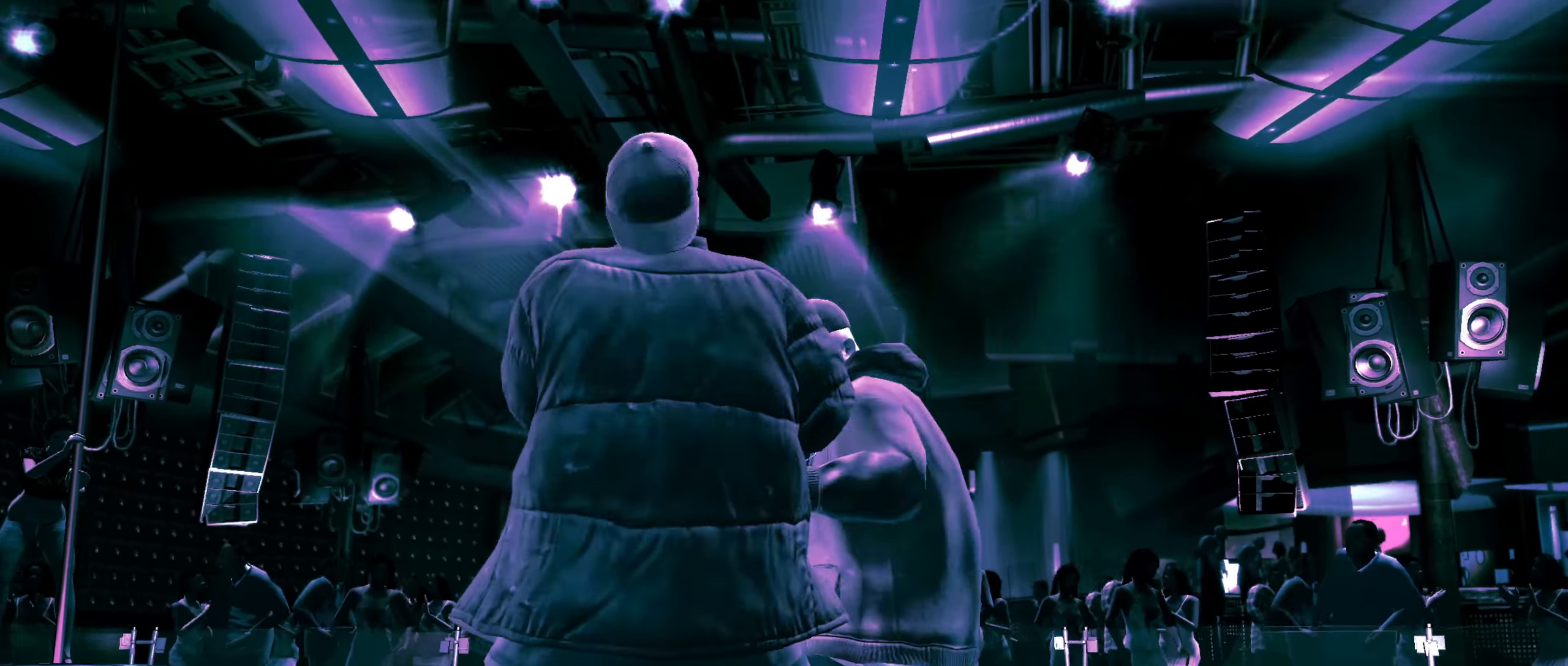
{"buttons": [], "left_stick": "center", "right_stick": "center", "events": [[17, "A", "down"], [67, "A", "up"], [117, "A", "down"], [167, "A", "up"], [333, "A", "down"], [383, "A", "up"], [433, "A", "down"], [500, "A", "up"]]}
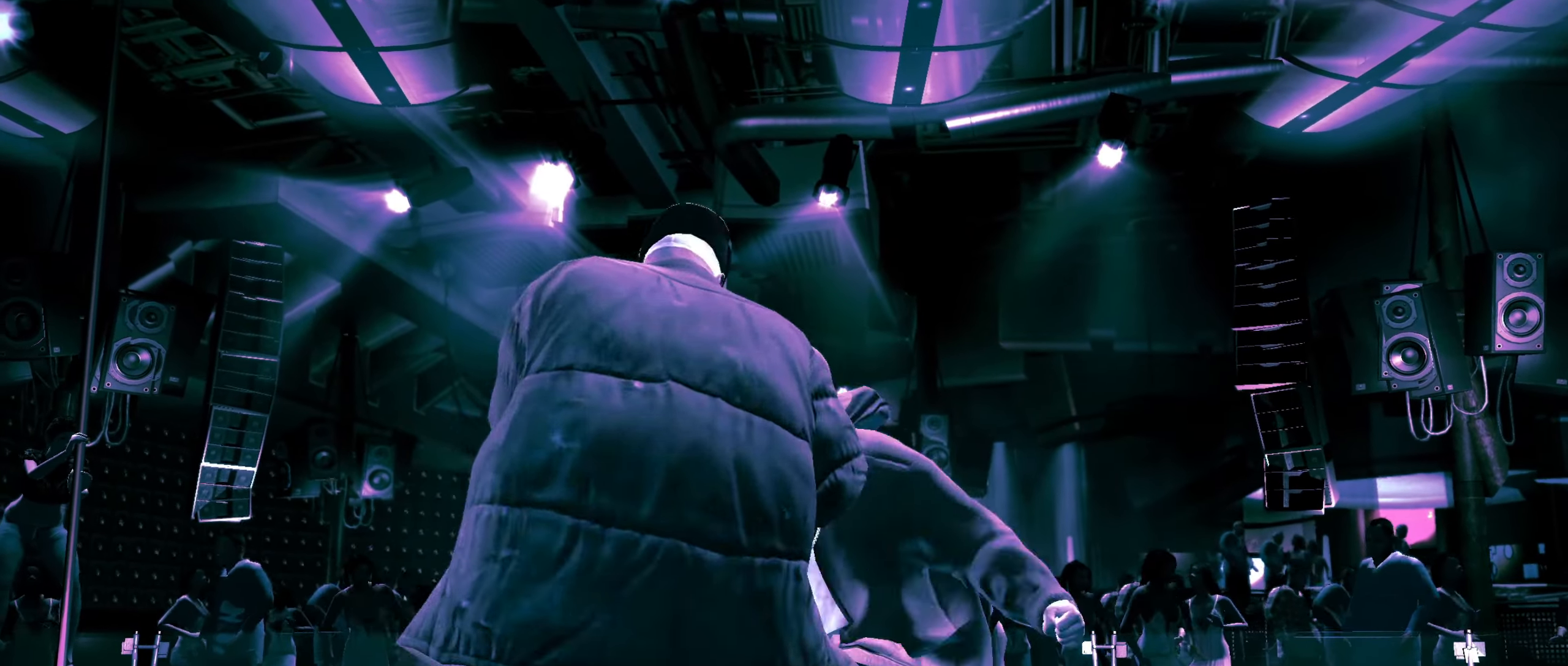
{"buttons": [], "left_stick": "center", "right_stick": "center", "events": [[250, "right_stick", "down-left"], [333, "right_stick", "center"]]}
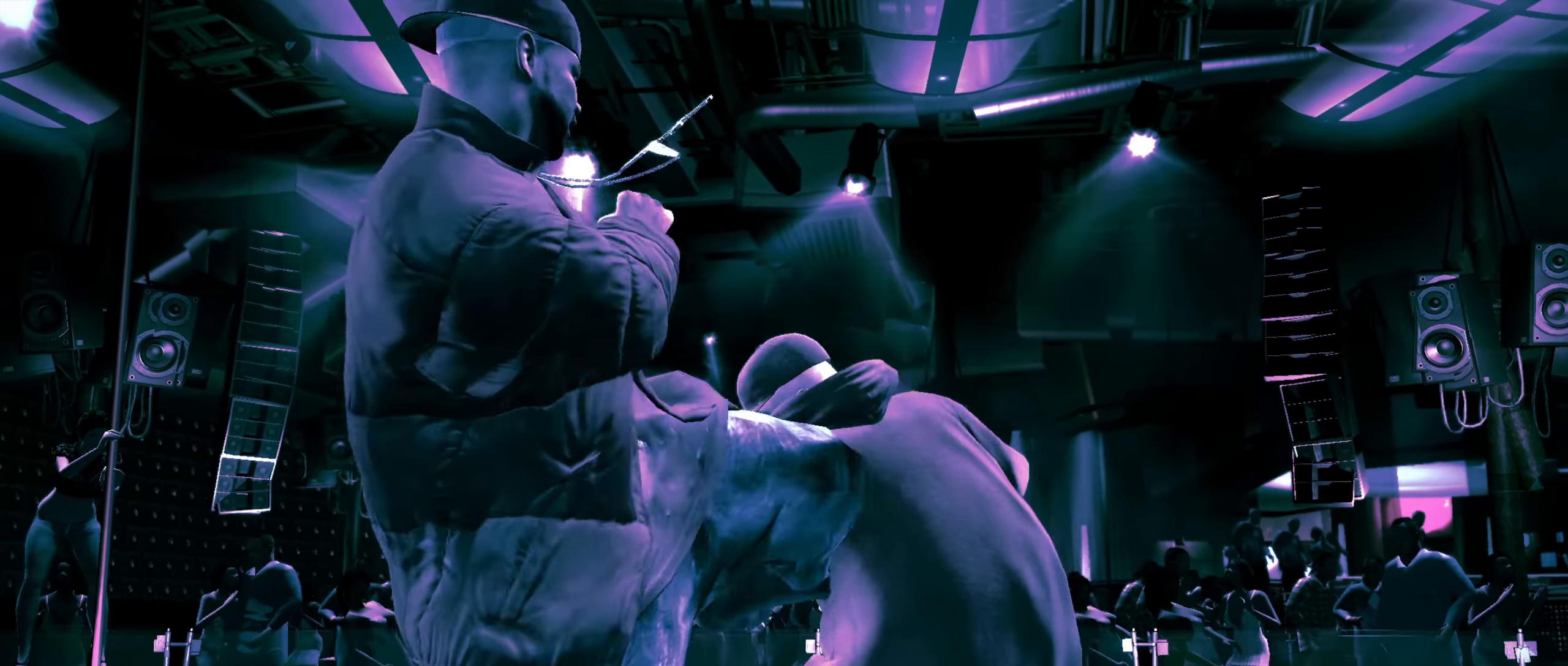
{"buttons": ["R2"], "left_stick": "center", "right_stick": "center", "events": [[17, "left_stick", "down-left"], [250, "left_stick", "center"], [283, "R2", "down"], [300, "right_stick", "down-left"], [500, "right_stick", "center"]]}
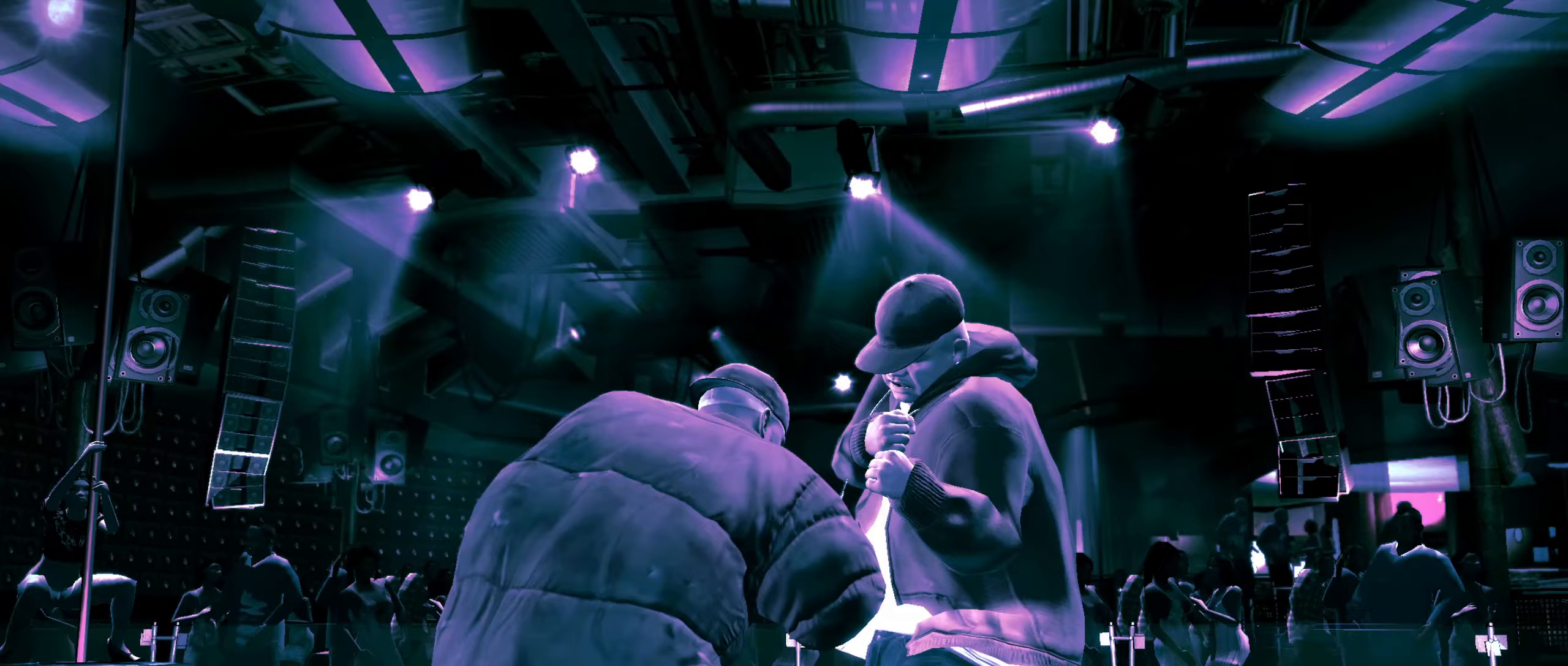
{"buttons": [], "left_stick": "center", "right_stick": "center", "events": [[17, "R2", "up"], [83, "X", "down"], [150, "X", "up"], [217, "X", "down"], [267, "X", "up"], [300, "X", "down"], [367, "X", "up"], [417, "X", "down"], [450, "X", "up"]]}
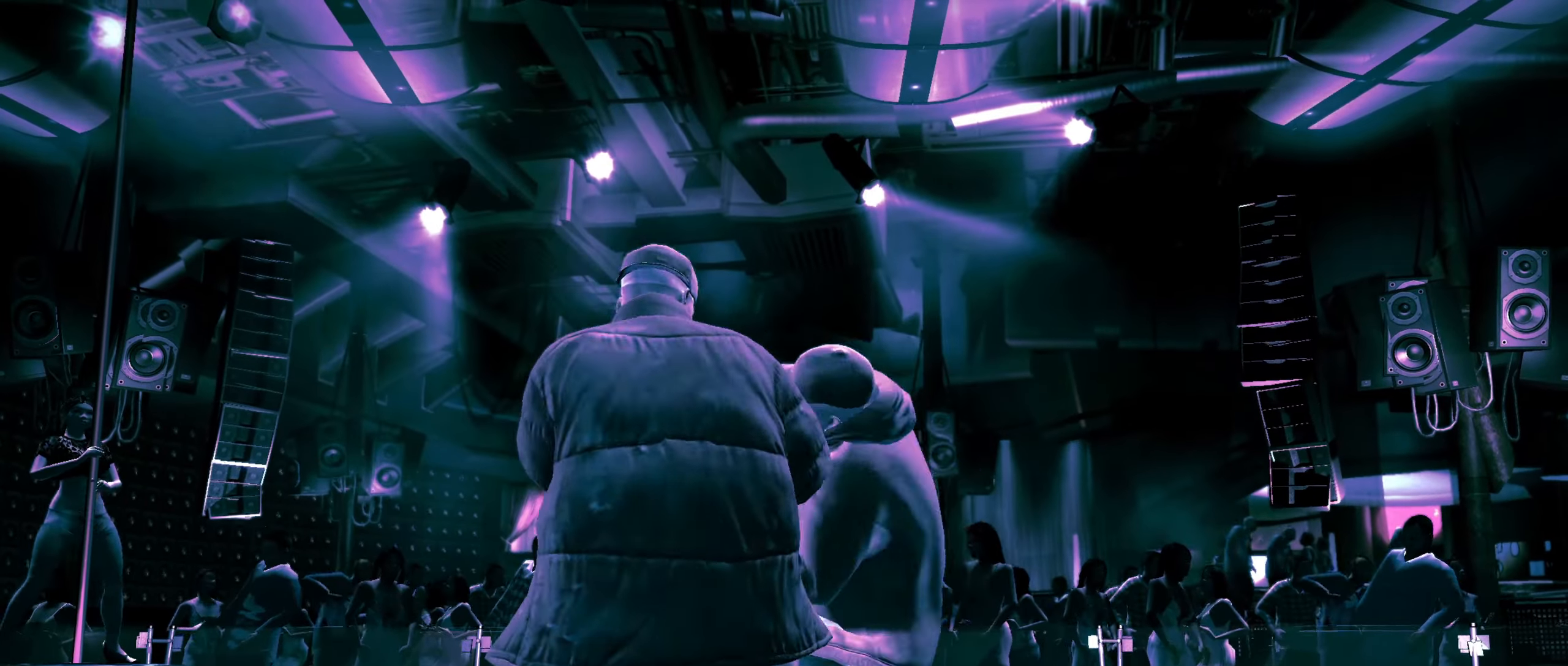
{"buttons": [], "left_stick": "center", "right_stick": "center", "events": [[17, "R2", "down"], [67, "right_stick", "up"], [283, "R2", "up"], [433, "right_stick", "center"]]}
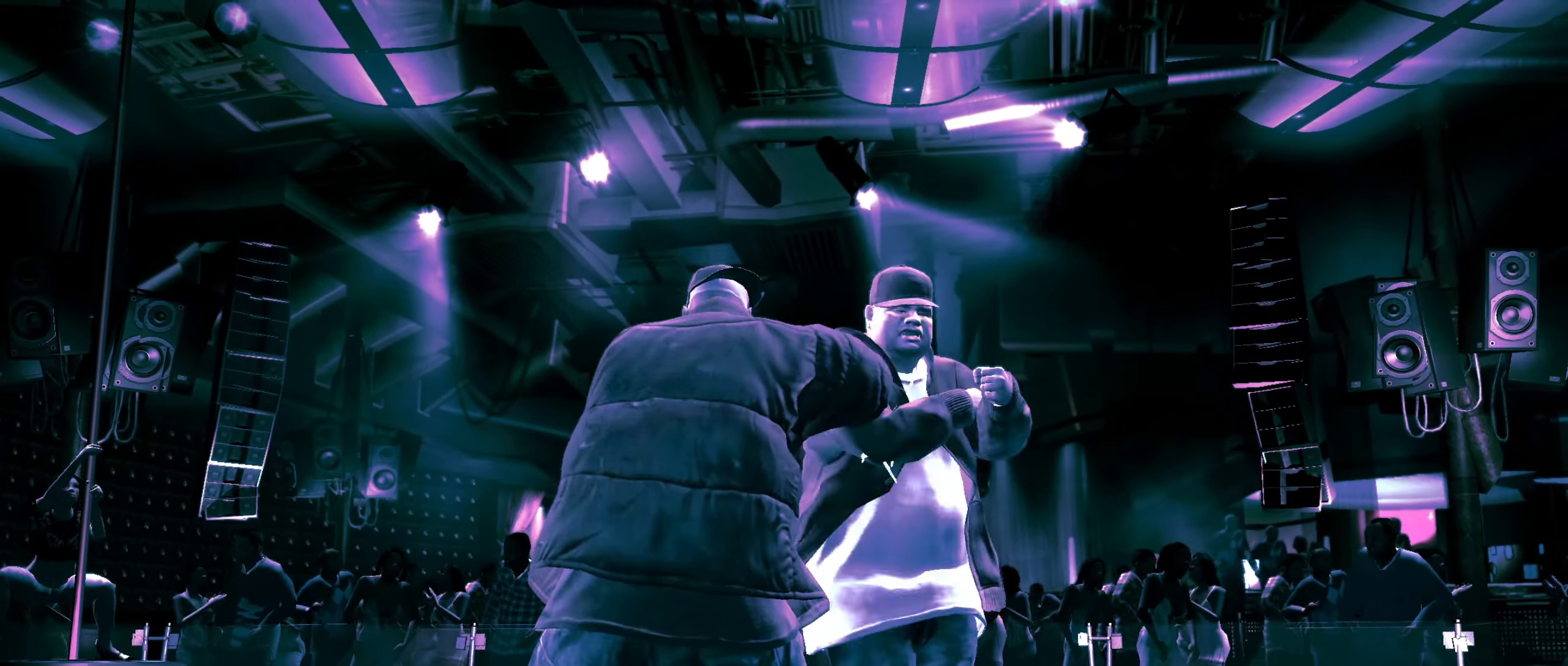
{"buttons": [], "left_stick": "down", "right_stick": "center", "events": [[217, "left_stick", "down"]]}
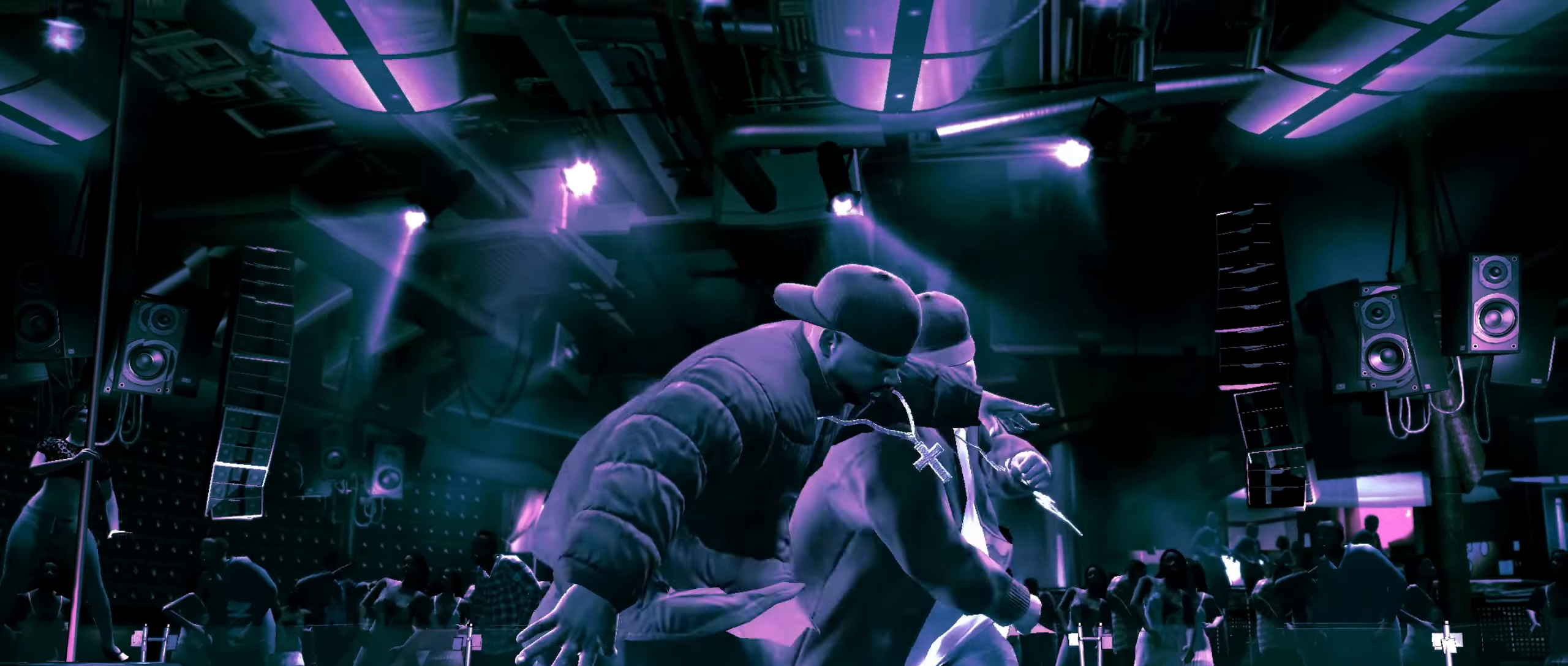
{"buttons": [], "left_stick": "down-right", "right_stick": "center", "events": [[250, "left_stick", "down-right"], [350, "right_stick", "up"], [433, "right_stick", "center"]]}
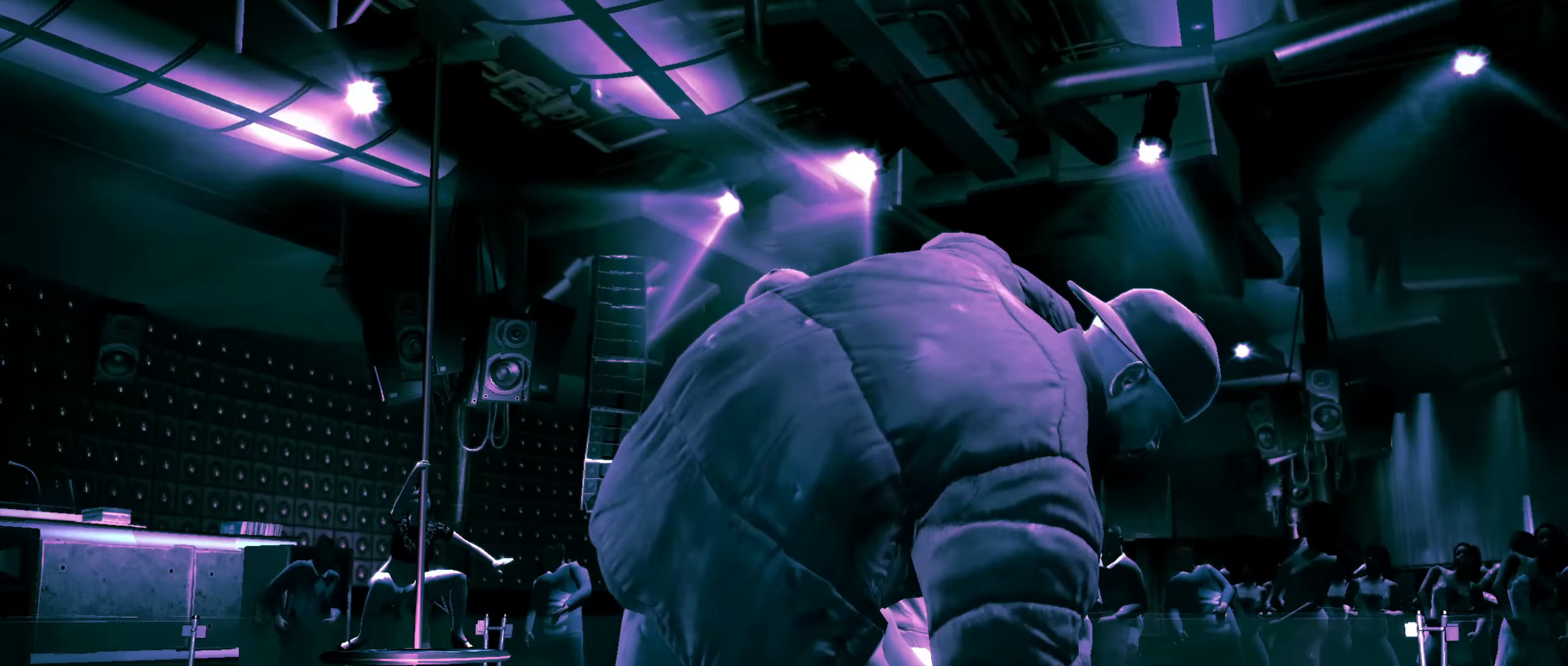
{"buttons": [], "left_stick": "center", "right_stick": "center", "events": [[117, "left_stick", "down"], [283, "left_stick", "center"], [450, "X", "down"], [500, "X", "up"]]}
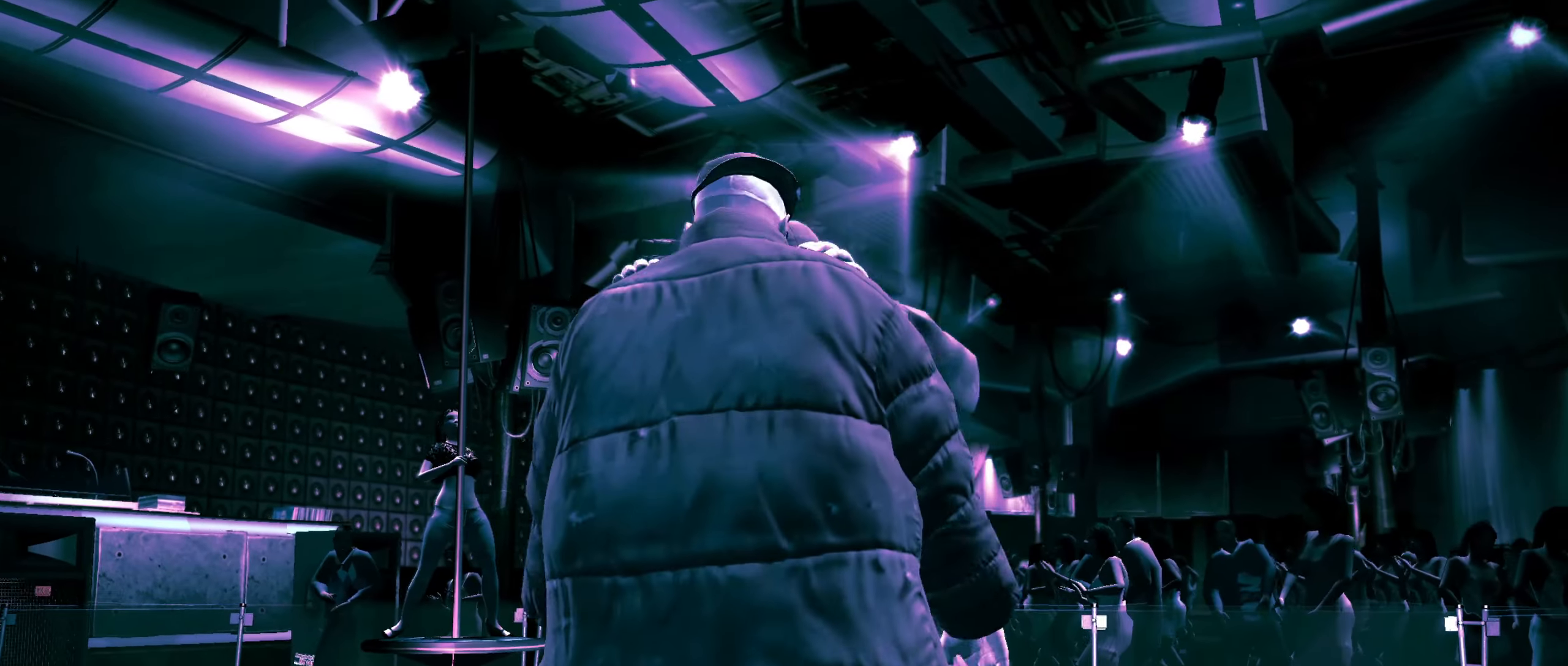
{"buttons": ["A"], "left_stick": "center", "right_stick": "center", "events": [[50, "X", "down"], [100, "X", "up"], [383, "A", "down"], [433, "A", "up"], [483, "A", "down"]]}
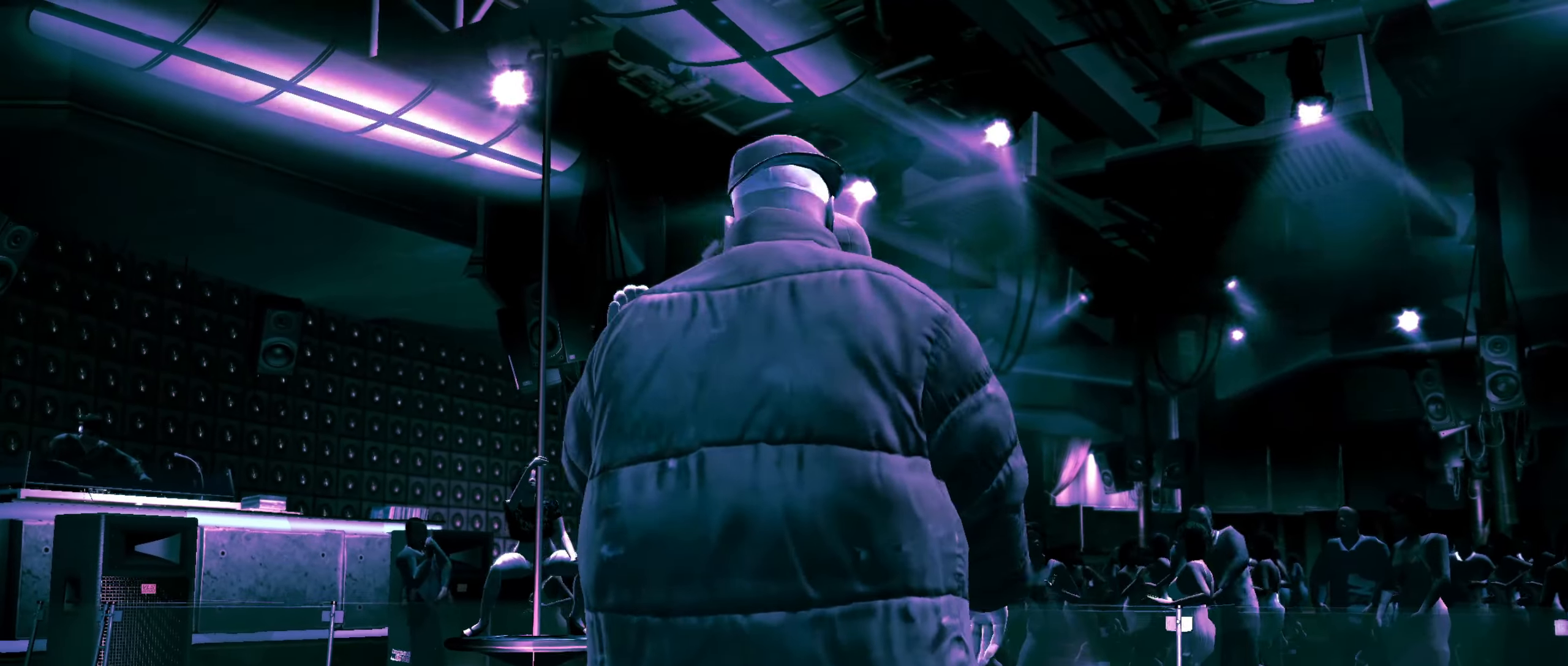
{"buttons": [], "left_stick": "center", "right_stick": "center", "events": [[33, "A", "up"], [317, "B", "down"], [367, "B", "up"], [433, "B", "down"], [483, "B", "up"]]}
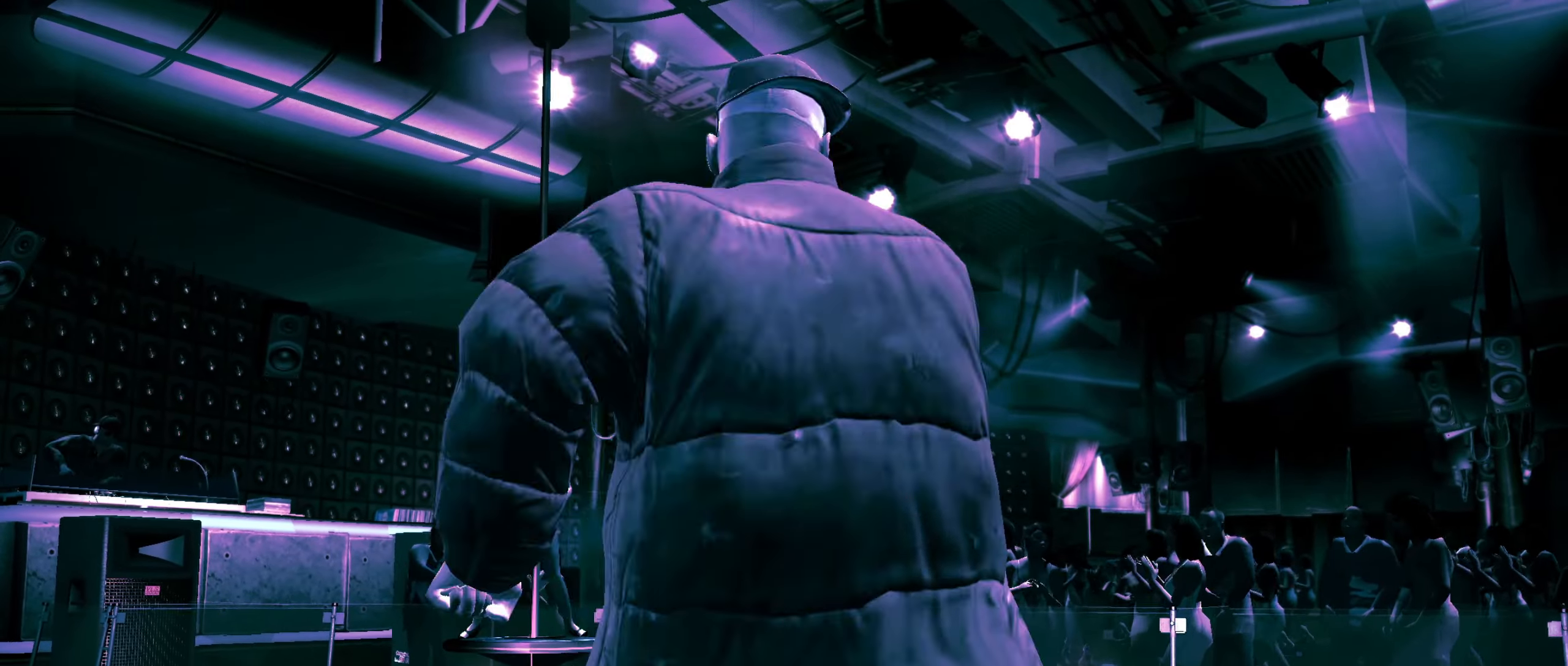
{"buttons": ["R2"], "left_stick": "center", "right_stick": "down-left", "events": [[50, "B", "down"], [100, "B", "up"], [150, "B", "down"], [267, "B", "up"], [367, "R2", "down"], [433, "right_stick", "down-left"]]}
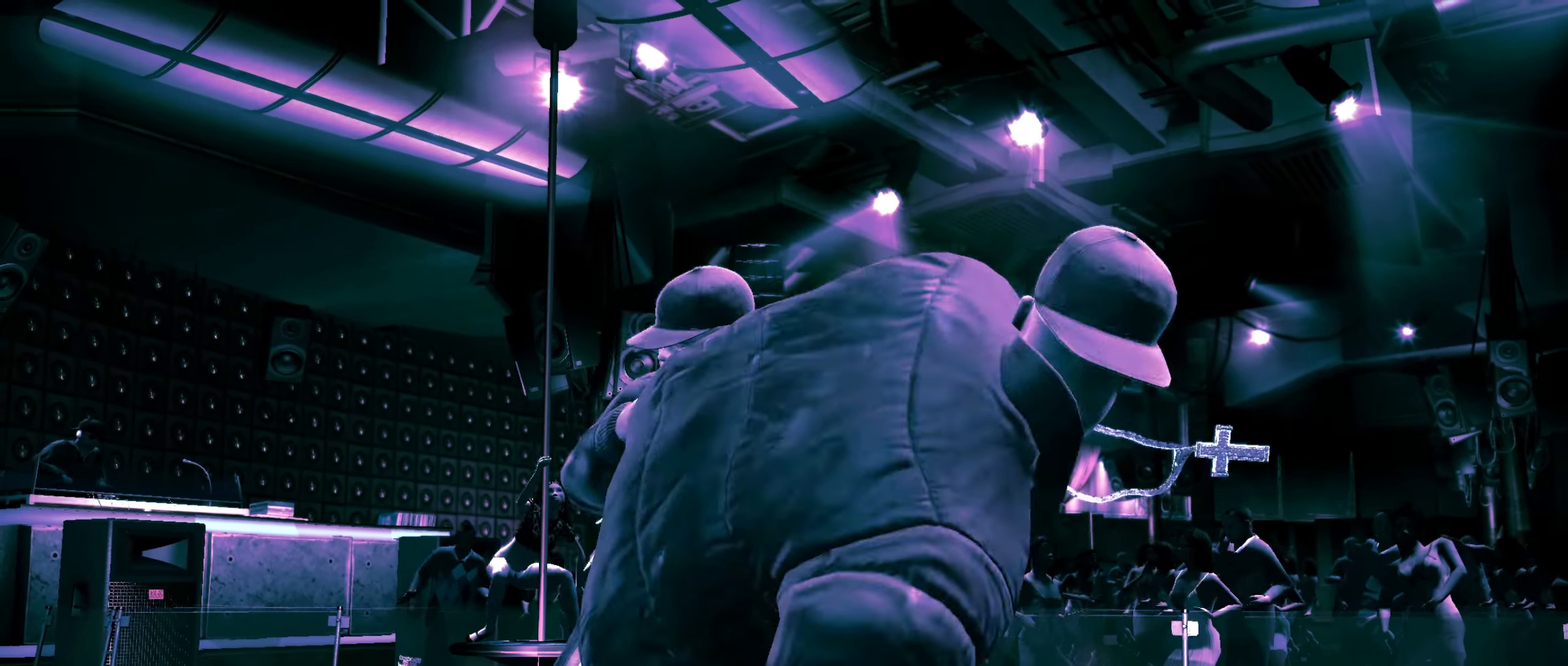
{"buttons": ["R2"], "left_stick": "center", "right_stick": "up", "events": [[117, "R2", "up"], [133, "right_stick", "center"], [317, "R2", "down"], [317, "right_stick", "up"]]}
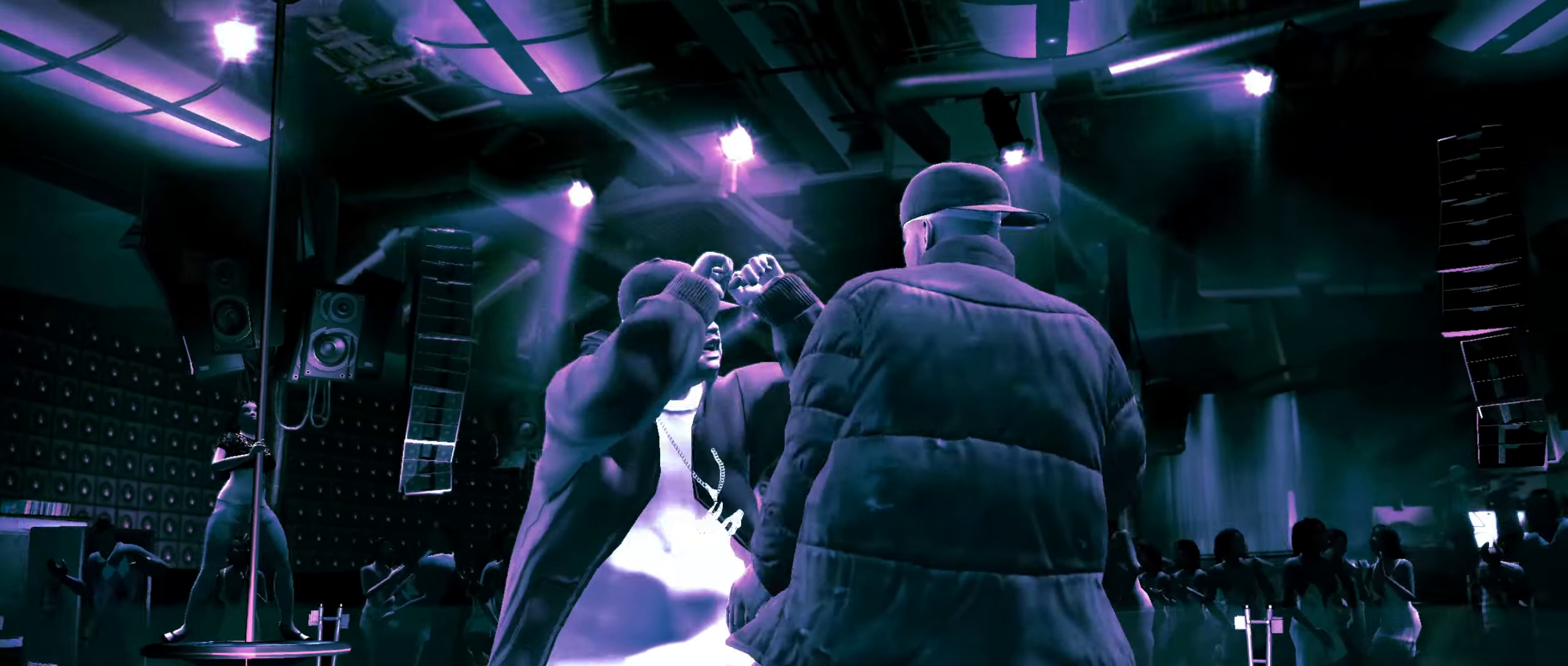
{"buttons": [], "left_stick": "center", "right_stick": "center", "events": [[100, "R2", "up"], [117, "right_stick", "center"], [167, "right_stick", "right"], [217, "right_stick", "up"], [333, "right_stick", "center"]]}